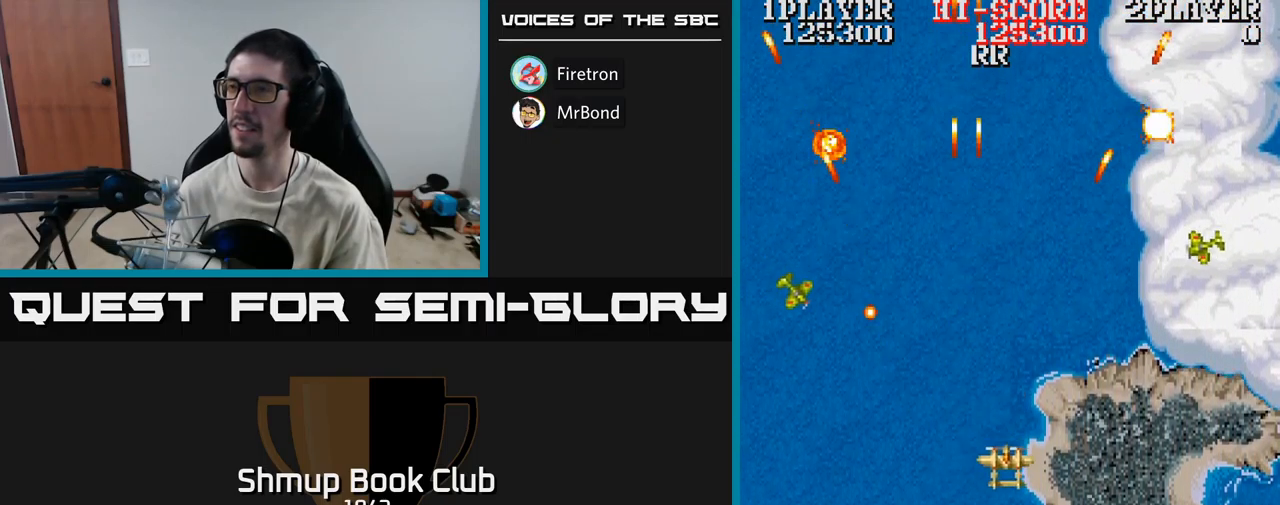
Gameplay with a controller (Xbox layout); each line is a JSON object with the inputs held at the frame after it. "events" lists button and stick changes between this image and that frame as [ms after this image, input, new state], when the widget could be followed in between. Not read: left_stick right_stick.
{"buttons": ["A", "DPAD_UP", "DPAD_LEFT"], "events": [[50, "DPAD_RIGHT", "up"], [234, "DPAD_LEFT", "down"], [417, "DPAD_DOWN", "up"], [484, "DPAD_UP", "down"]]}
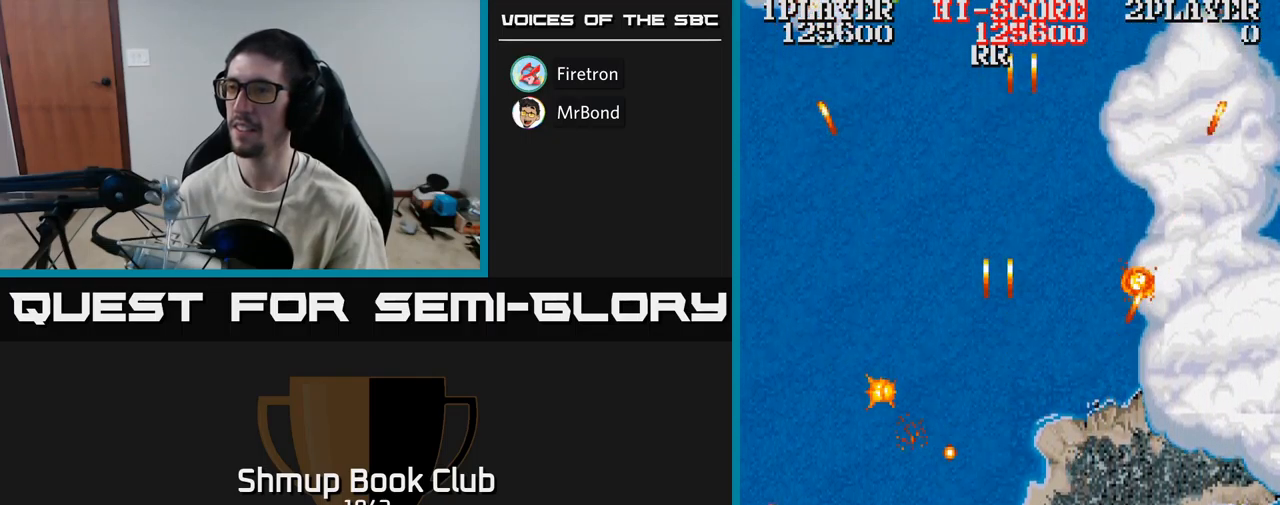
{"buttons": ["A", "DPAD_UP", "DPAD_RIGHT"], "events": [[50, "DPAD_UP", "up"], [184, "DPAD_UP", "down"], [300, "DPAD_LEFT", "up"], [434, "DPAD_RIGHT", "down"]]}
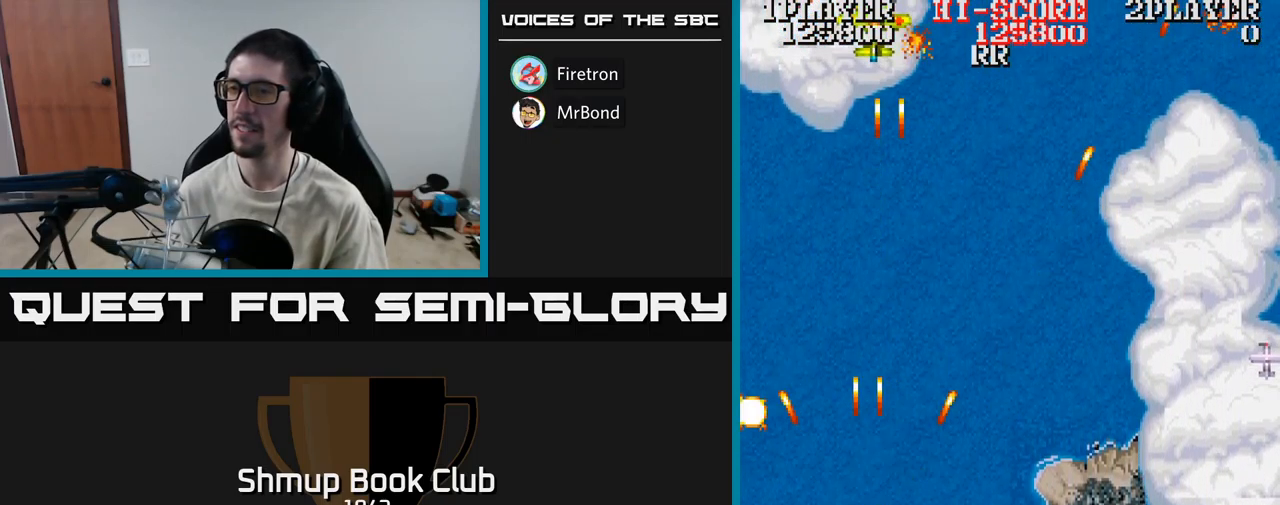
{"buttons": ["A", "DPAD_RIGHT"], "events": [[50, "DPAD_UP", "up"]]}
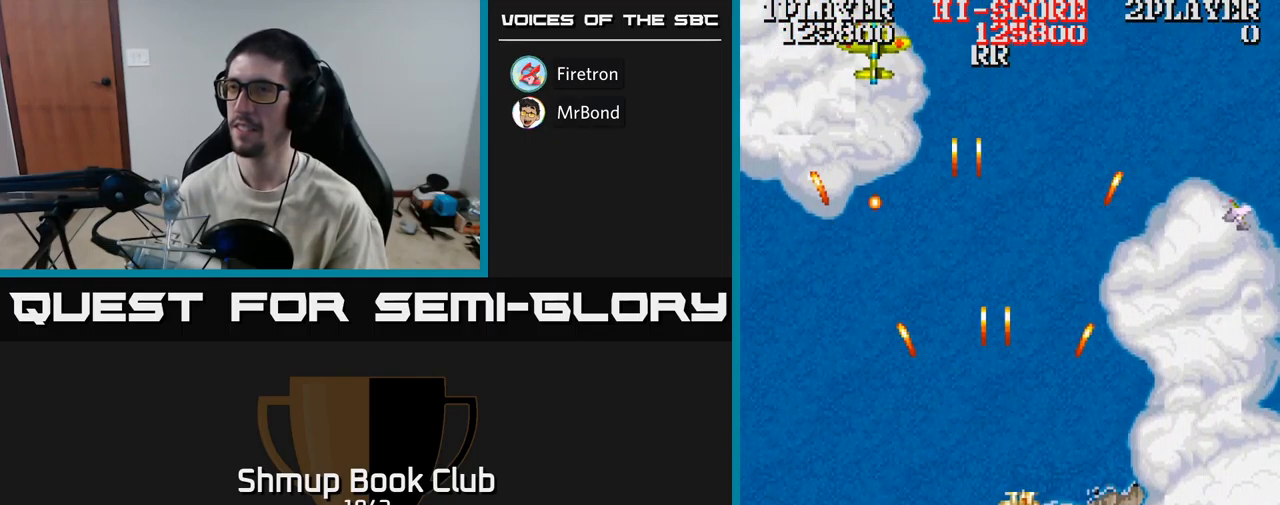
{"buttons": ["A", "DPAD_UP"], "events": [[217, "DPAD_RIGHT", "up"], [234, "DPAD_LEFT", "down"], [284, "DPAD_UP", "down"], [367, "DPAD_LEFT", "up"]]}
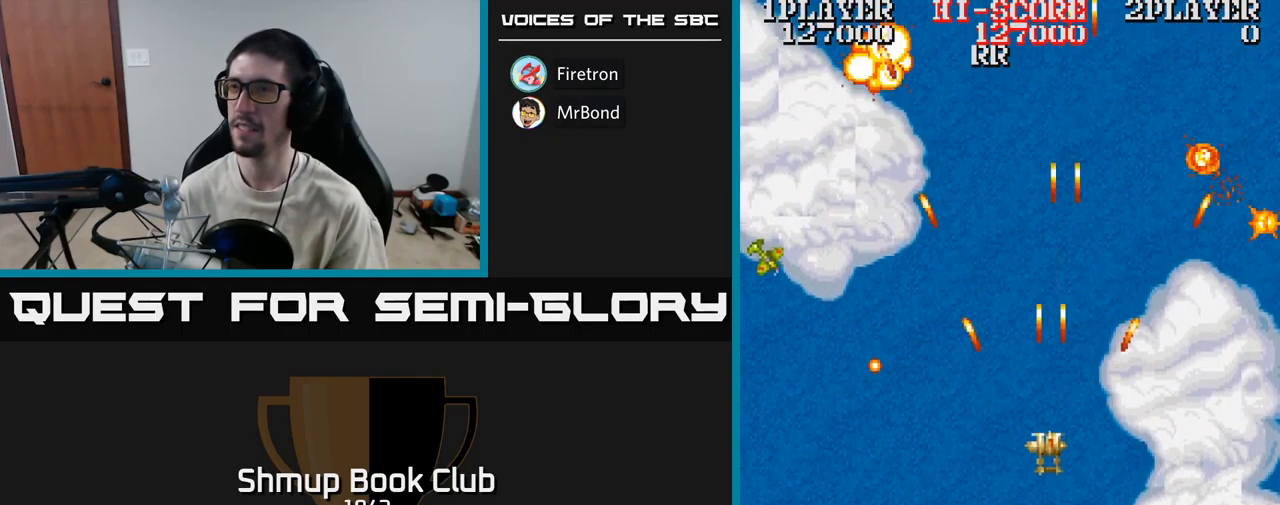
{"buttons": ["A", "DPAD_DOWN", "DPAD_LEFT"], "events": [[67, "DPAD_LEFT", "down"], [134, "DPAD_UP", "up"], [184, "DPAD_DOWN", "down"], [234, "DPAD_LEFT", "up"], [334, "DPAD_LEFT", "down"]]}
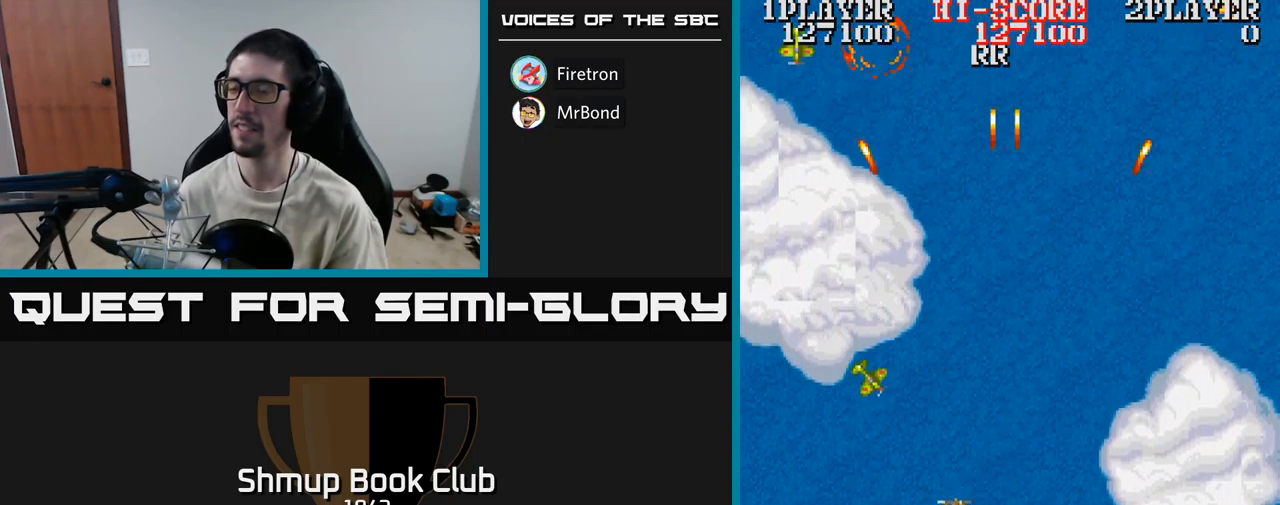
{"buttons": ["A", "DPAD_UP", "DPAD_LEFT"], "events": [[34, "DPAD_DOWN", "up"], [100, "DPAD_UP", "down"], [117, "DPAD_UP", "up"], [234, "DPAD_DOWN", "down"], [383, "DPAD_DOWN", "up"], [466, "DPAD_UP", "down"]]}
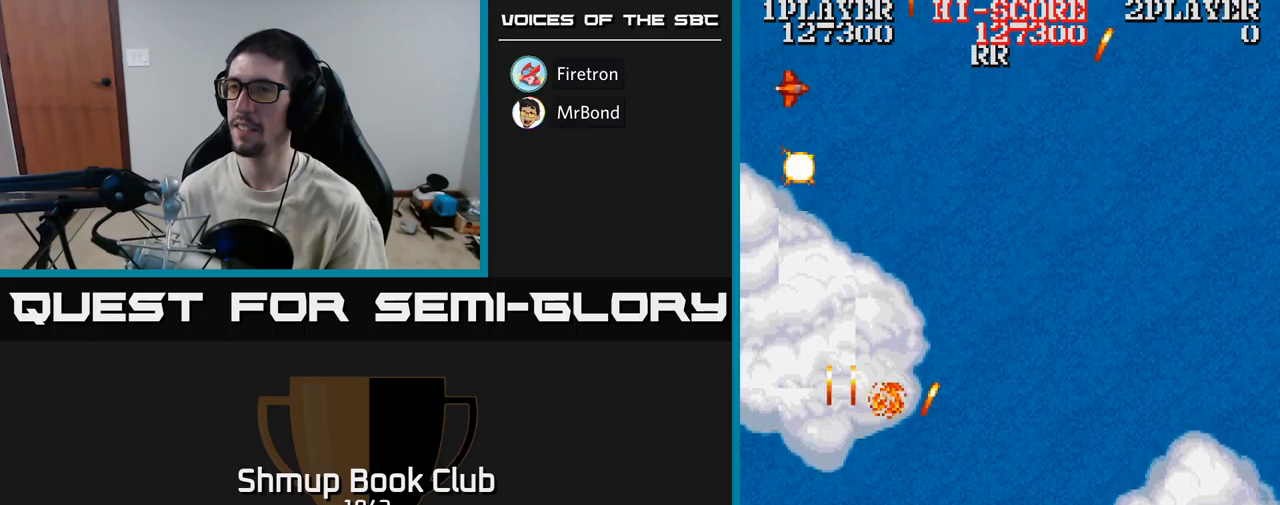
{"buttons": ["A", "DPAD_DOWN", "DPAD_RIGHT"], "events": [[50, "DPAD_LEFT", "up"], [167, "DPAD_RIGHT", "down"], [284, "DPAD_UP", "up"], [484, "DPAD_DOWN", "down"]]}
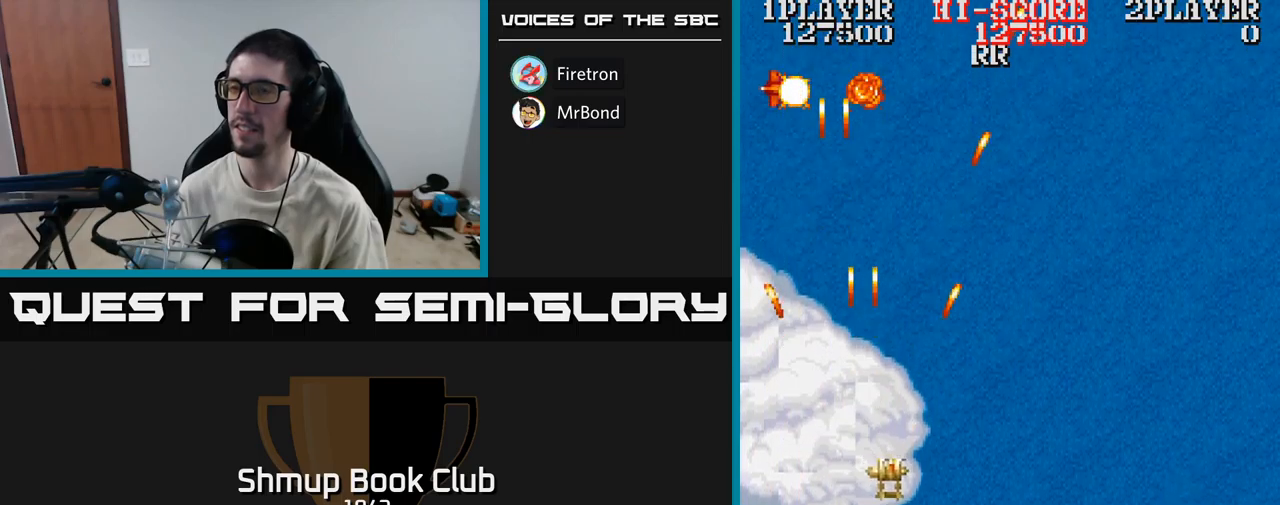
{"buttons": ["A", "DPAD_LEFT"], "events": [[17, "DPAD_RIGHT", "up"], [150, "A", "up"], [184, "DPAD_LEFT", "down"], [450, "A", "down"], [484, "DPAD_DOWN", "up"]]}
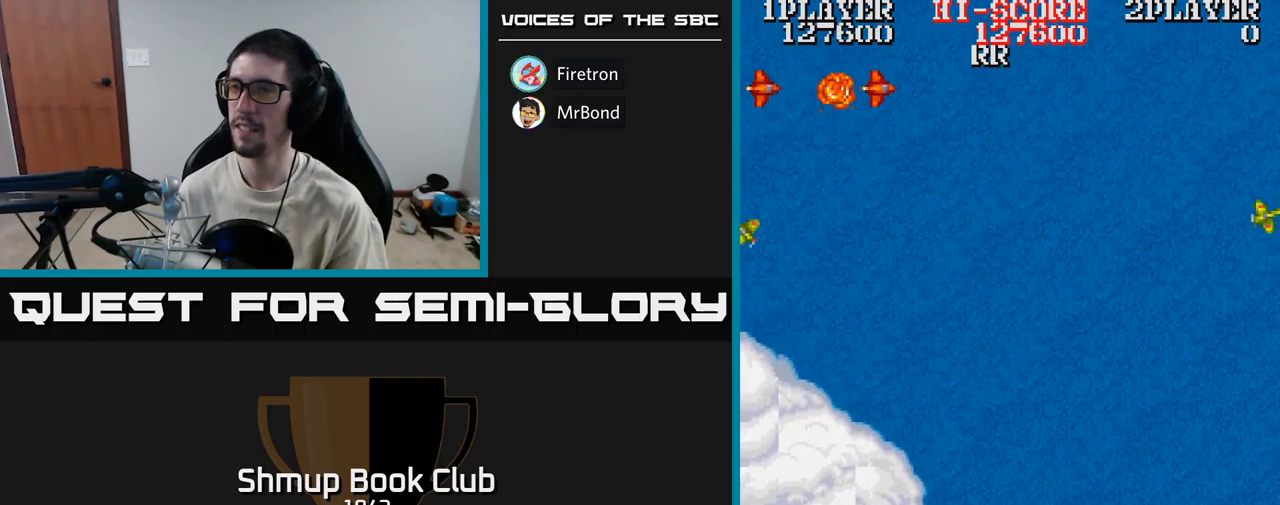
{"buttons": ["A", "DPAD_UP", "DPAD_RIGHT"], "events": [[100, "DPAD_UP", "down"], [150, "DPAD_LEFT", "up"], [334, "DPAD_RIGHT", "down"]]}
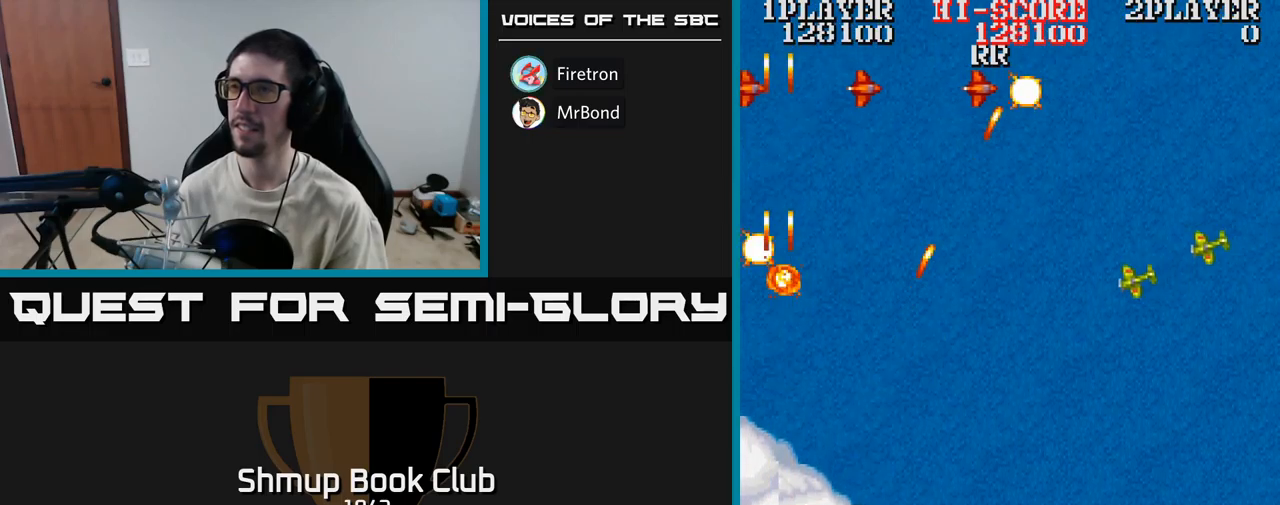
{"buttons": ["A", "DPAD_RIGHT"], "events": [[17, "DPAD_UP", "up"]]}
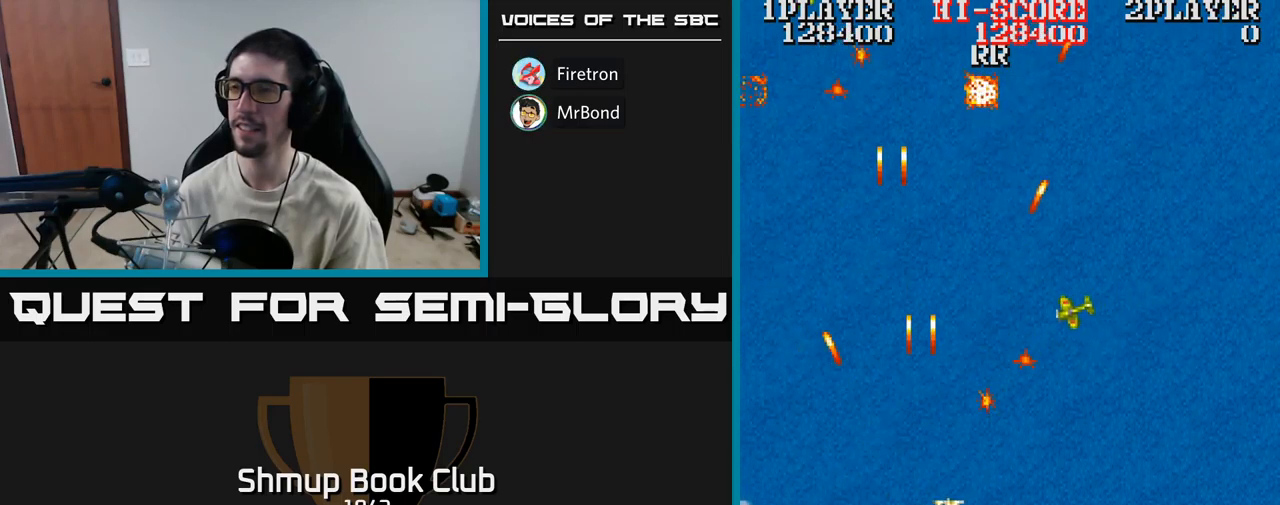
{"buttons": ["A", "DPAD_RIGHT"], "events": [[67, "DPAD_RIGHT", "up"], [134, "DPAD_LEFT", "down"], [284, "DPAD_DOWN", "down"], [284, "DPAD_LEFT", "up"], [317, "DPAD_RIGHT", "down"], [367, "DPAD_DOWN", "up"]]}
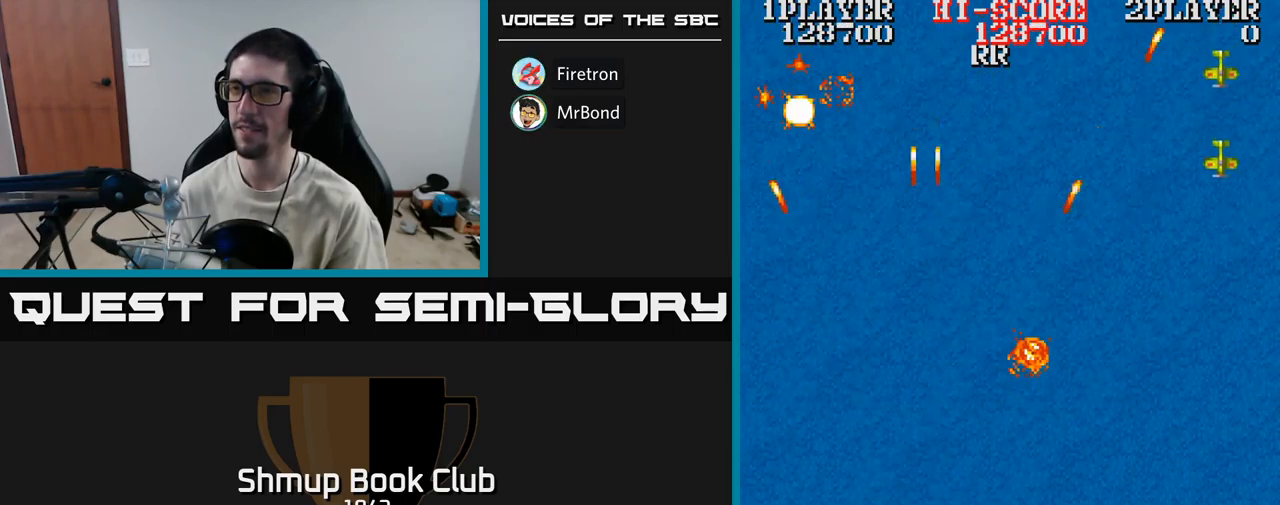
{"buttons": ["A", "DPAD_RIGHT"], "events": []}
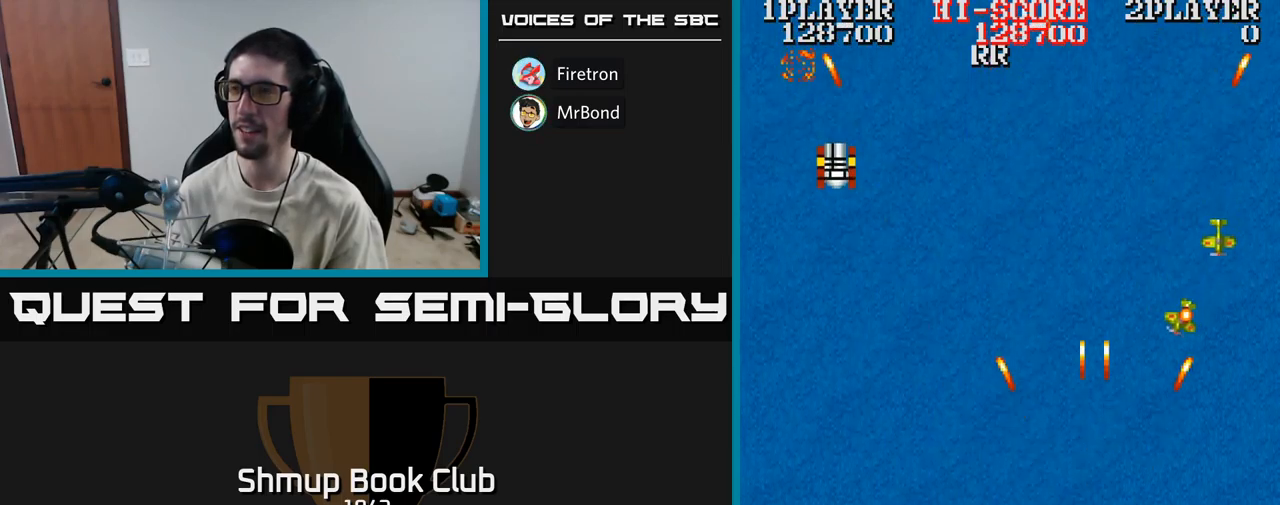
{"buttons": ["A", "DPAD_LEFT"], "events": [[84, "DPAD_DOWN", "down"], [100, "DPAD_RIGHT", "up"], [117, "DPAD_DOWN", "up"], [134, "DPAD_LEFT", "down"]]}
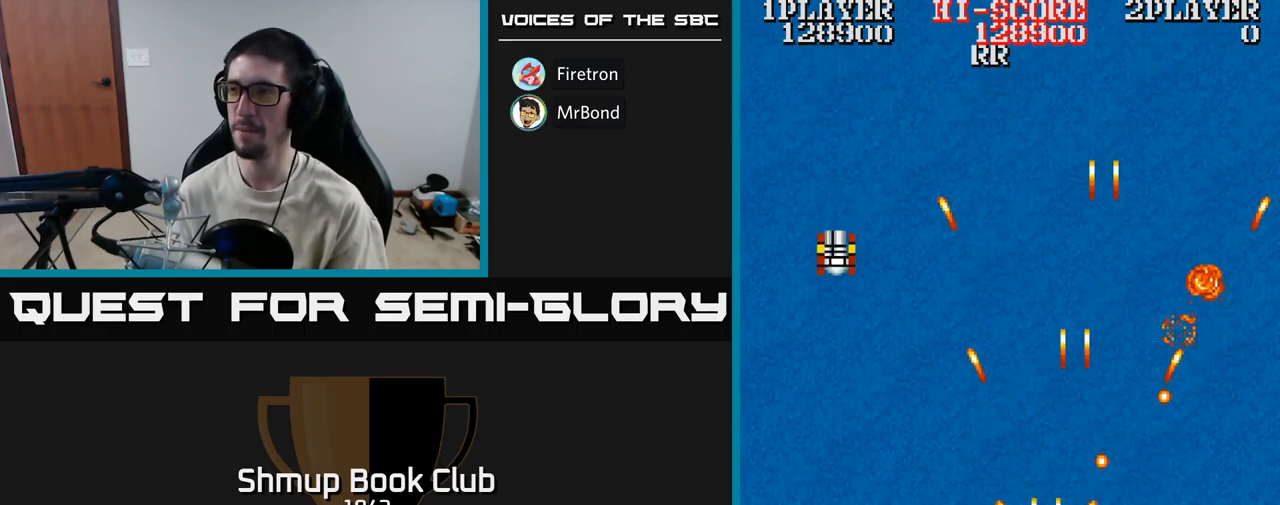
{"buttons": ["A", "DPAD_UP"], "events": [[234, "DPAD_UP", "down"], [300, "DPAD_LEFT", "up"]]}
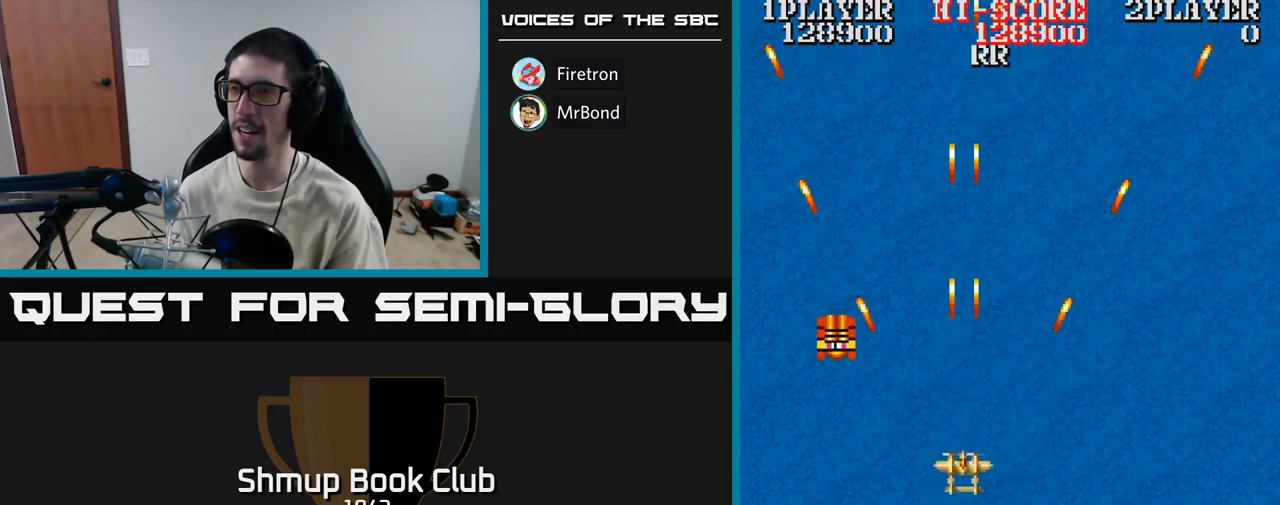
{"buttons": ["A", "DPAD_LEFT"], "events": [[34, "DPAD_UP", "up"], [167, "DPAD_DOWN", "down"], [367, "DPAD_DOWN", "up"], [367, "DPAD_LEFT", "down"]]}
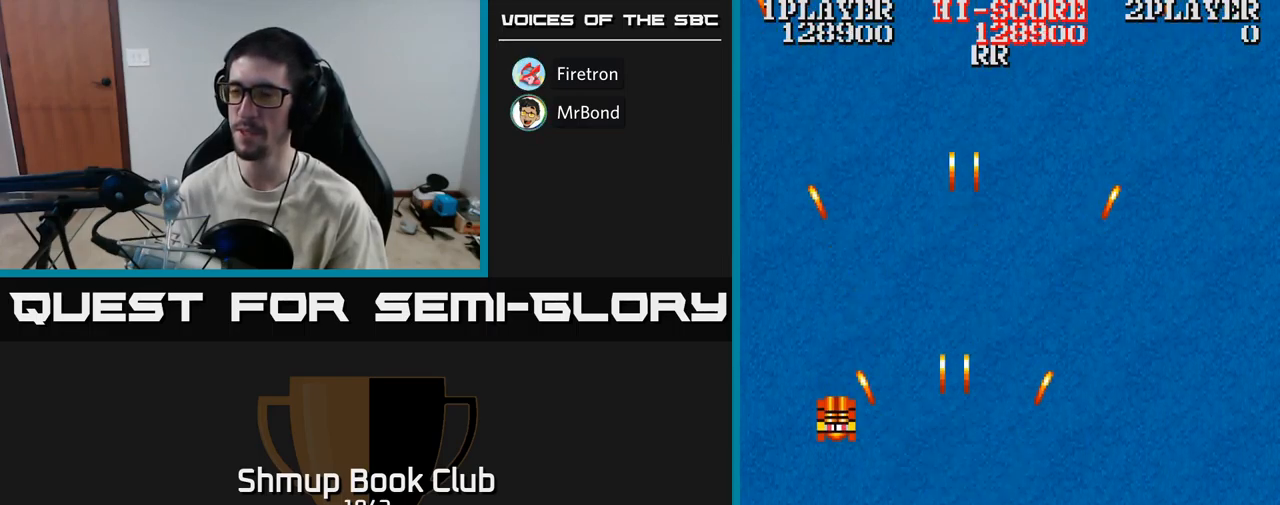
{"buttons": ["A", "DPAD_DOWN", "DPAD_RIGHT"], "events": [[17, "DPAD_UP", "down"], [384, "DPAD_LEFT", "up"], [384, "DPAD_UP", "up"], [434, "DPAD_DOWN", "down"], [434, "DPAD_RIGHT", "down"]]}
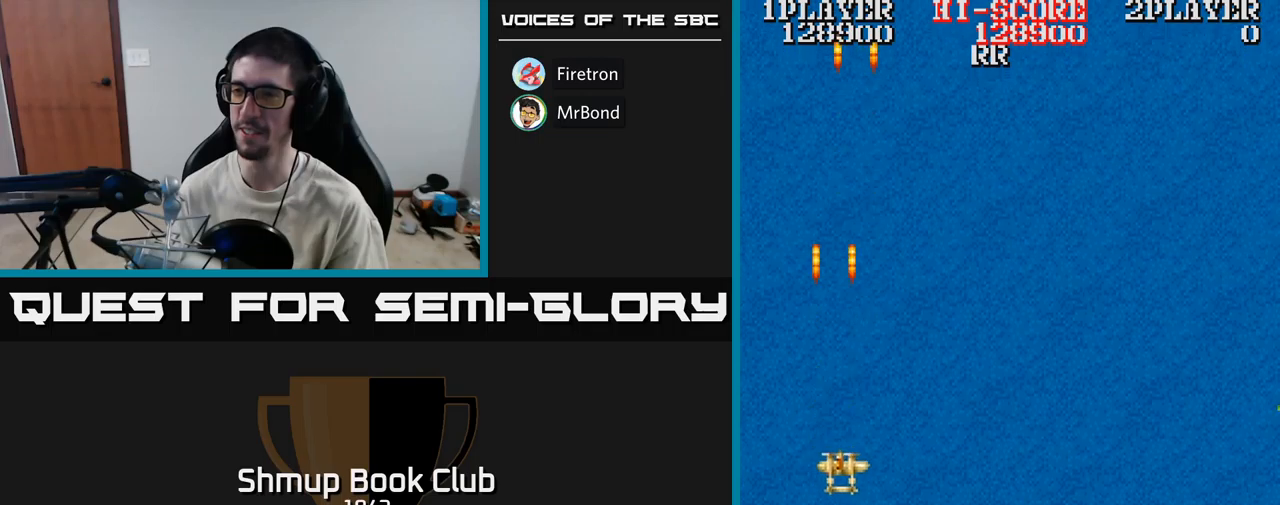
{"buttons": ["A", "DPAD_RIGHT"], "events": [[100, "DPAD_DOWN", "up"]]}
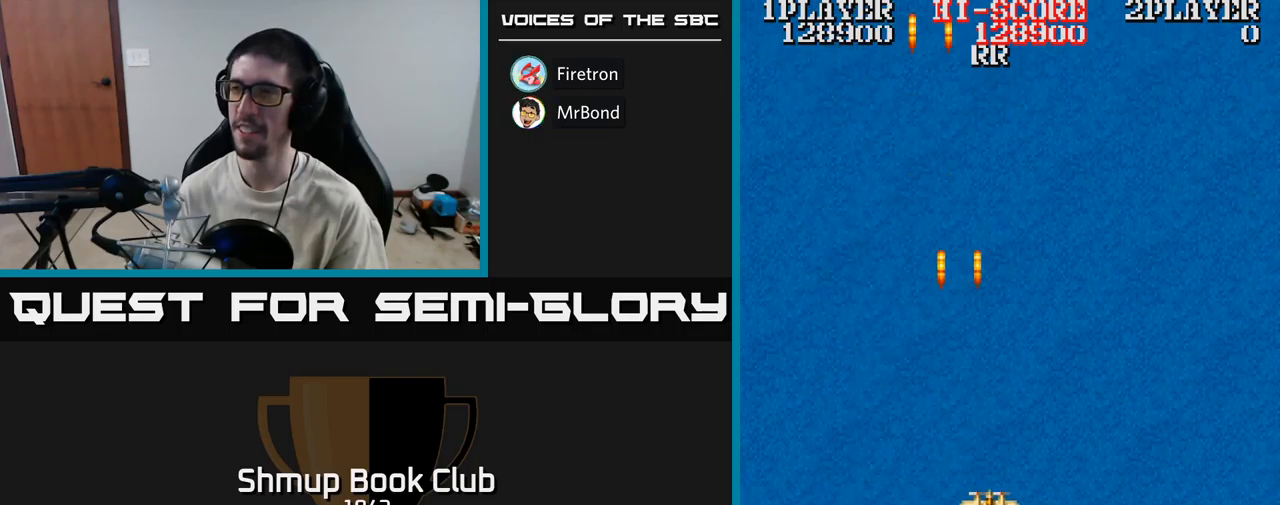
{"buttons": ["A", "DPAD_RIGHT"], "events": [[167, "DPAD_RIGHT", "up"], [167, "DPAD_UP", "down"], [333, "DPAD_RIGHT", "down"], [350, "DPAD_UP", "up"]]}
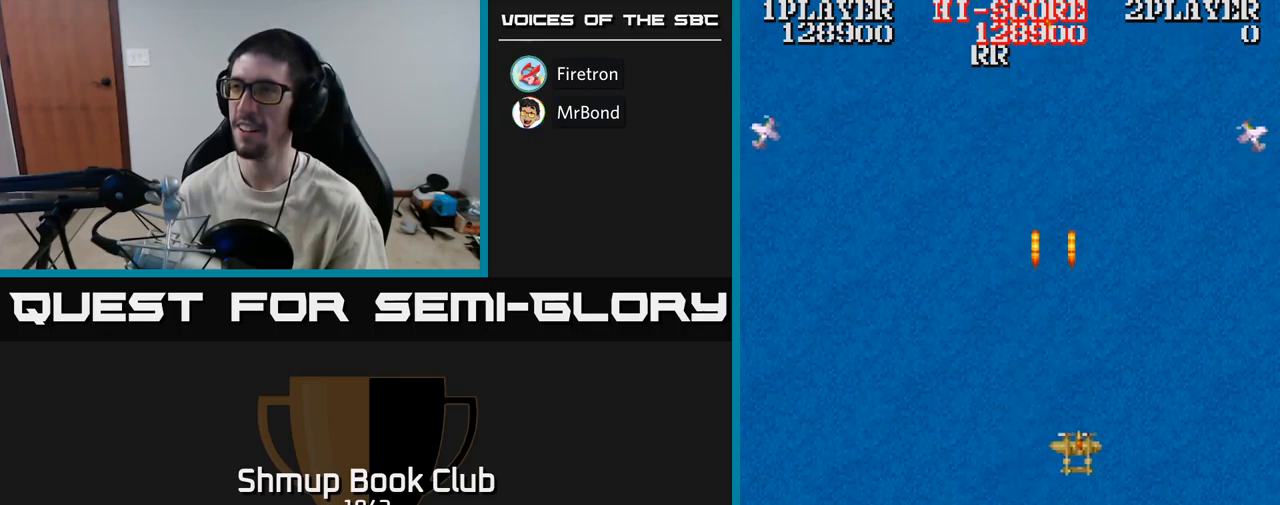
{"buttons": ["A", "DPAD_UP", "DPAD_LEFT"], "events": [[300, "DPAD_RIGHT", "up"], [333, "DPAD_LEFT", "down"], [383, "DPAD_UP", "down"]]}
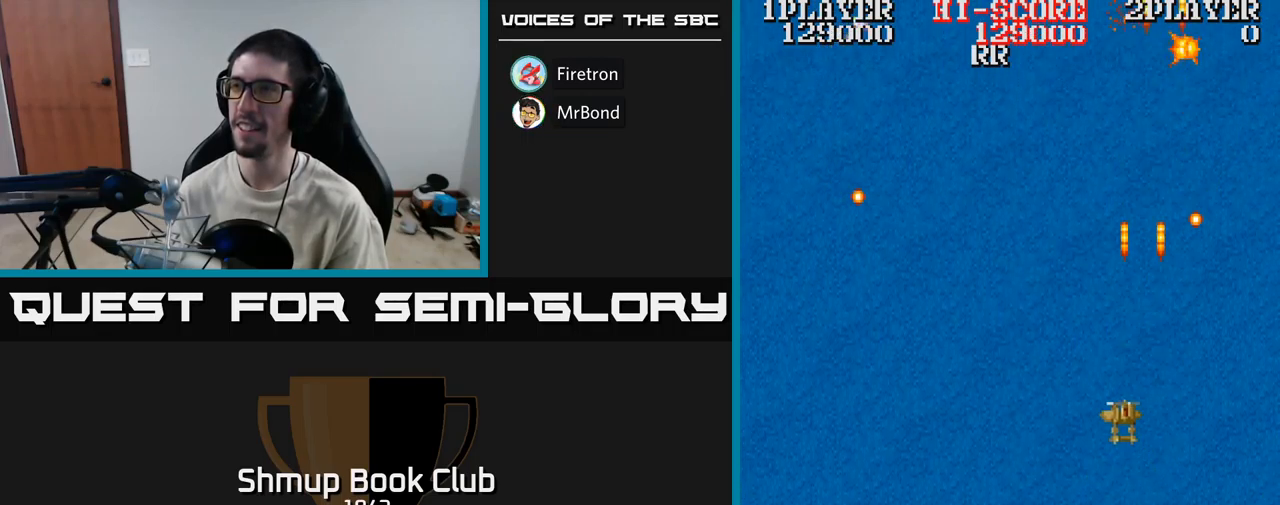
{"buttons": ["A", "DPAD_LEFT"], "events": [[33, "DPAD_UP", "up"]]}
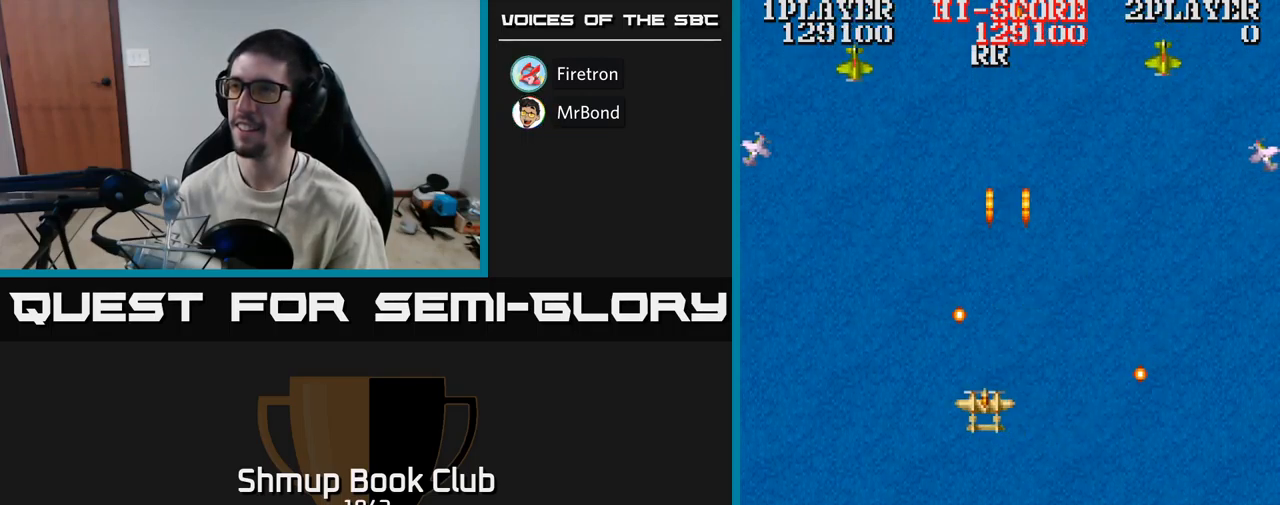
{"buttons": ["A"], "events": [[483, "DPAD_LEFT", "up"]]}
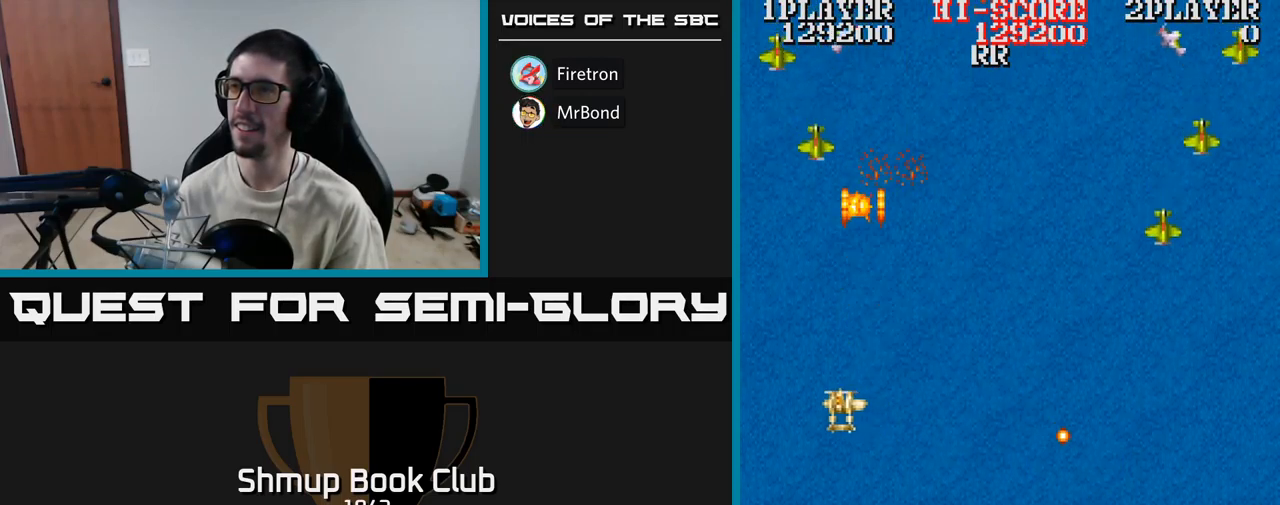
{"buttons": ["A", "DPAD_RIGHT"], "events": [[17, "DPAD_RIGHT", "down"]]}
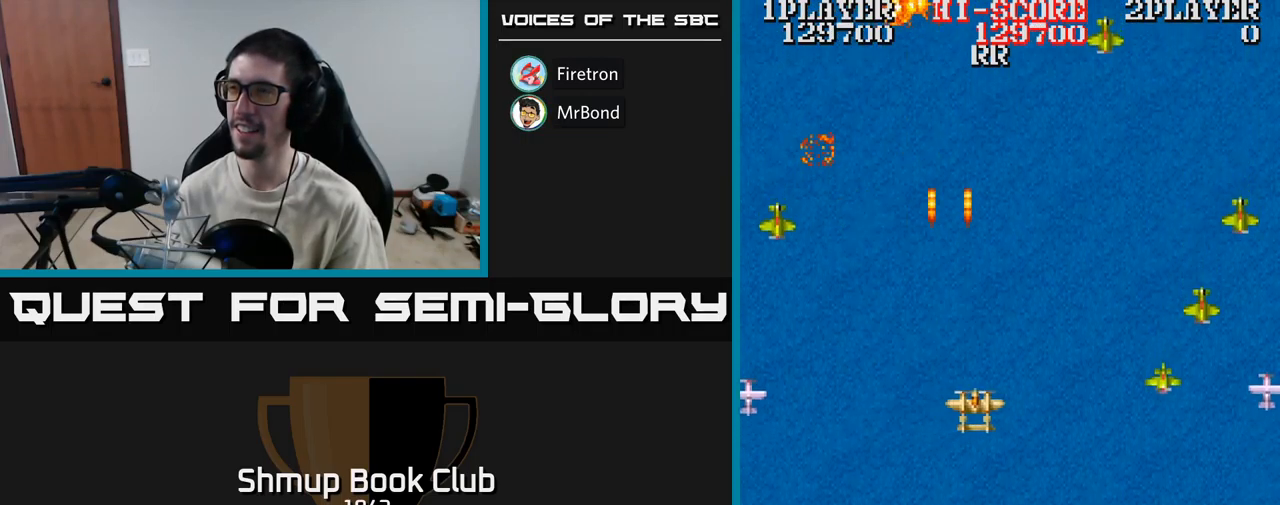
{"buttons": ["A", "DPAD_LEFT"], "events": [[367, "DPAD_RIGHT", "up"], [367, "DPAD_UP", "down"], [417, "DPAD_LEFT", "down"], [467, "DPAD_UP", "up"]]}
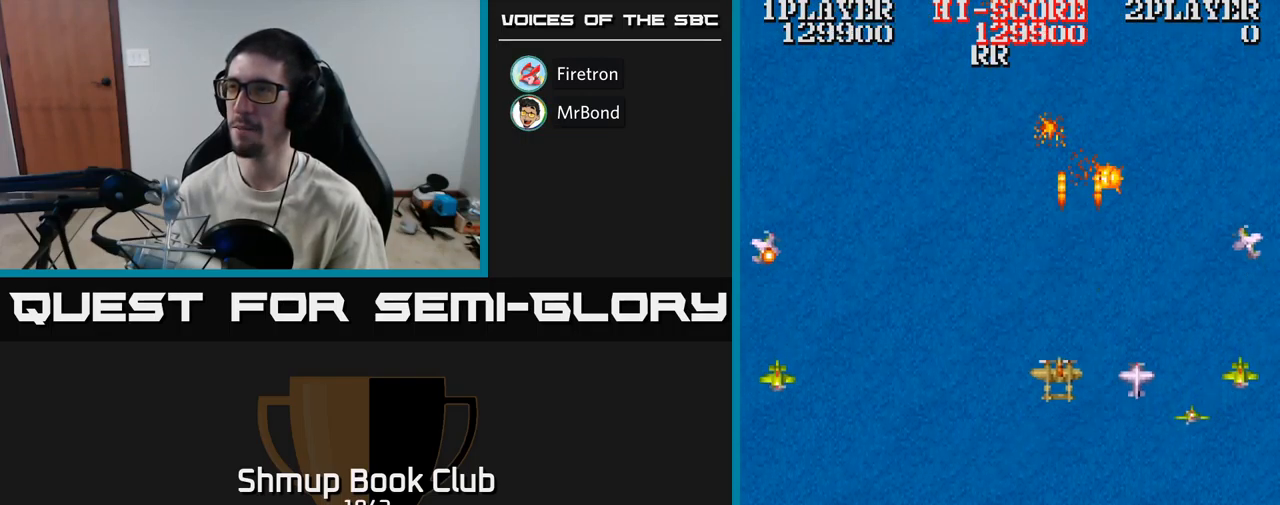
{"buttons": ["A", "DPAD_DOWN", "DPAD_RIGHT"], "events": [[67, "DPAD_DOWN", "down"], [100, "DPAD_LEFT", "up"], [150, "DPAD_RIGHT", "down"]]}
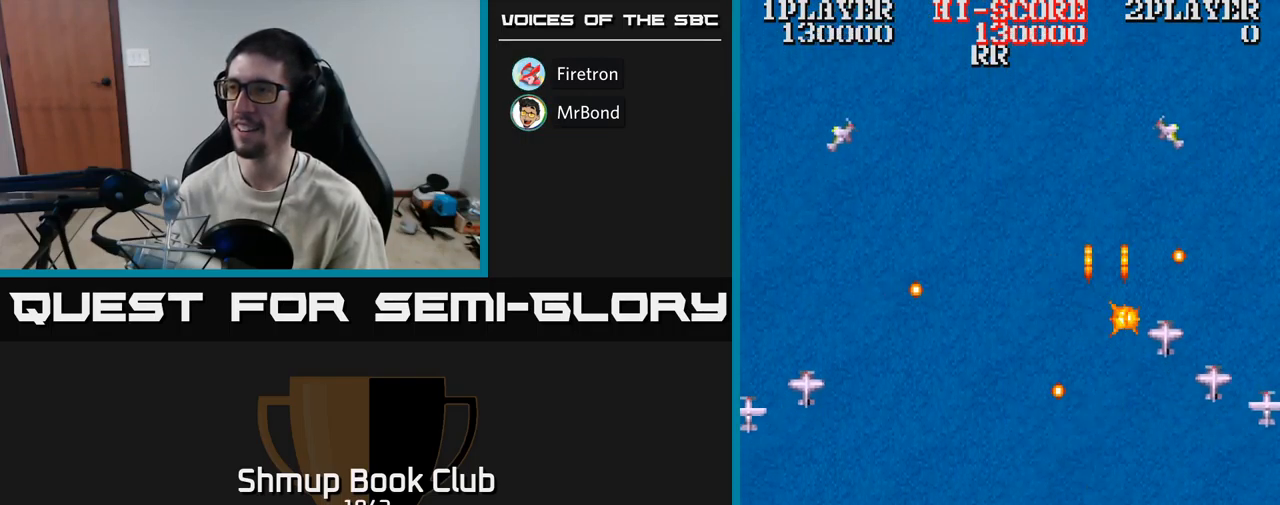
{"buttons": ["A", "DPAD_LEFT"], "events": [[17, "DPAD_DOWN", "up"], [250, "DPAD_DOWN", "down"], [350, "DPAD_RIGHT", "up"], [450, "DPAD_DOWN", "up"], [483, "DPAD_LEFT", "down"]]}
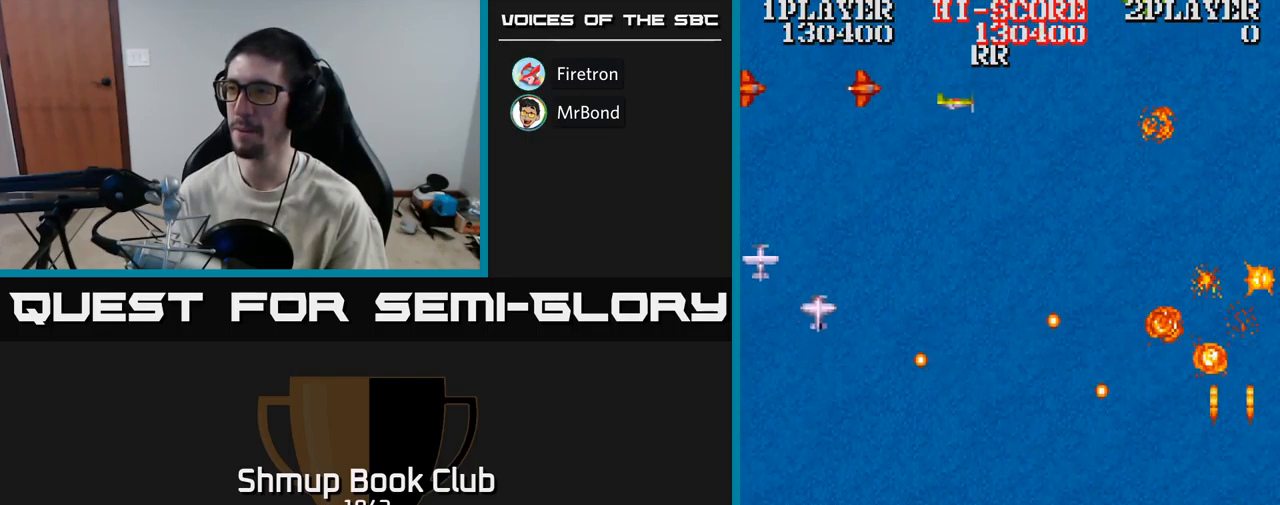
{"buttons": ["A", "DPAD_UP"], "events": [[333, "DPAD_UP", "down"], [367, "DPAD_LEFT", "up"]]}
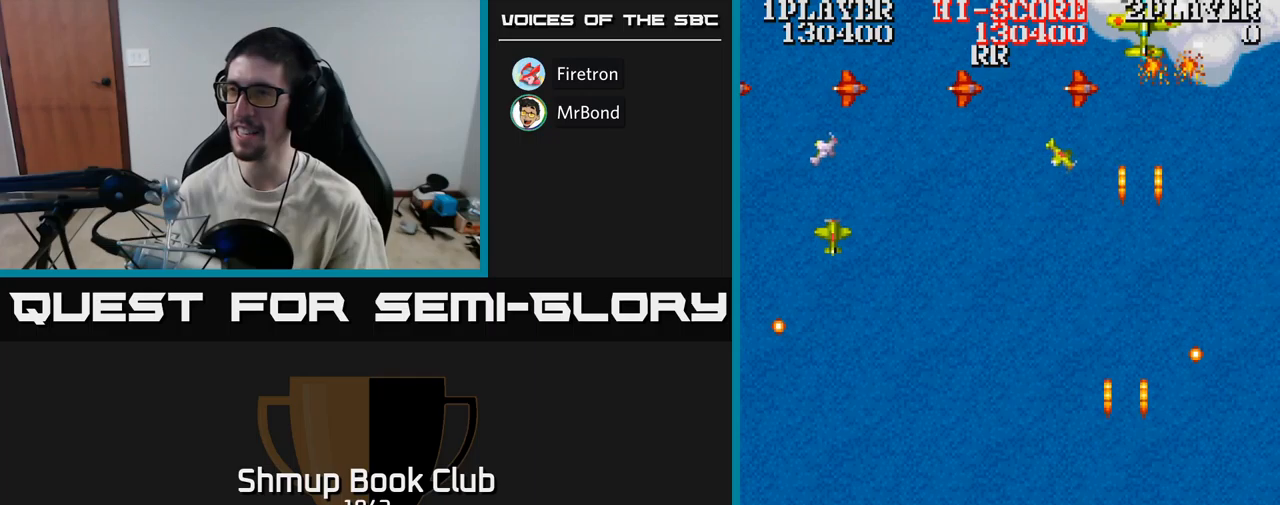
{"buttons": ["A", "DPAD_LEFT"], "events": [[84, "DPAD_LEFT", "down"], [267, "DPAD_UP", "up"]]}
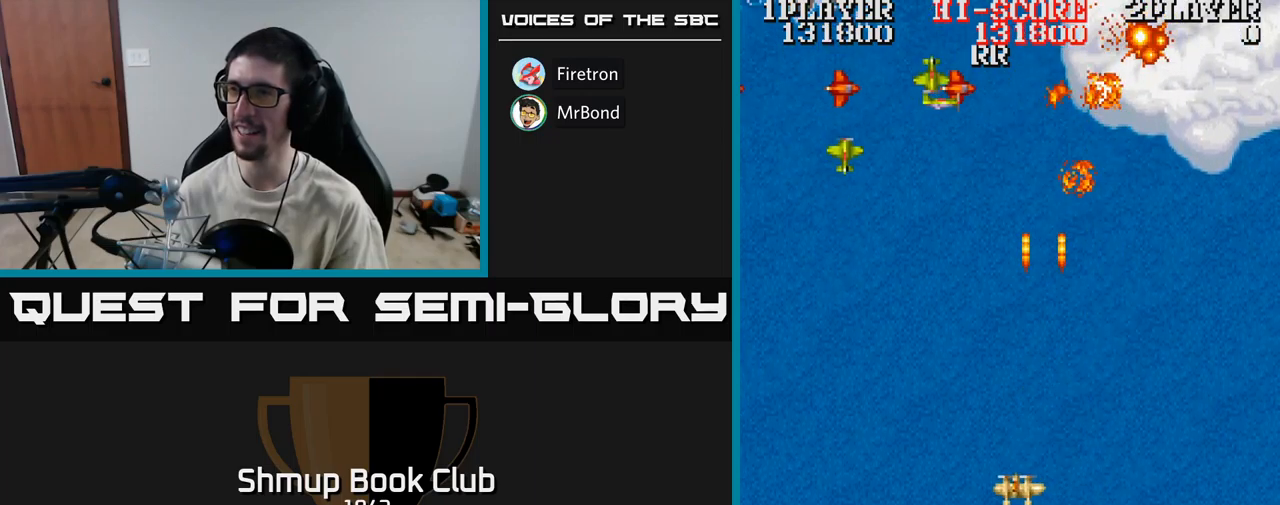
{"buttons": ["A", "DPAD_LEFT"], "events": []}